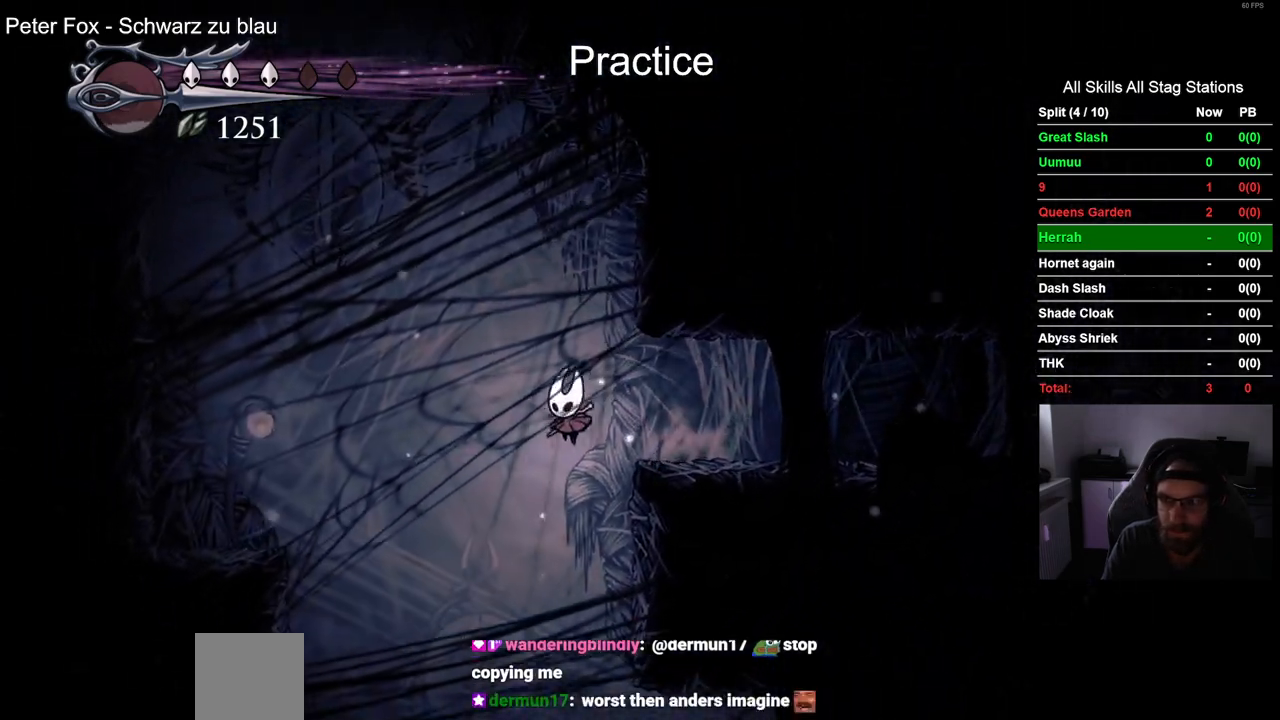
Gameplay with a controller (PlayStation layout); each line is a JSON object with the inputs held at the frame after it. "events" lists button and stick changes between this image and that frame as [ms after this image, input, new state], when the widget could be followed in between. Not read: L1 R1.
{"buttons": ["DPAD_LEFT"], "left_stick": "center", "right_stick": "center", "events": [[33, "CROSS", "down"], [467, "CROSS", "up"]]}
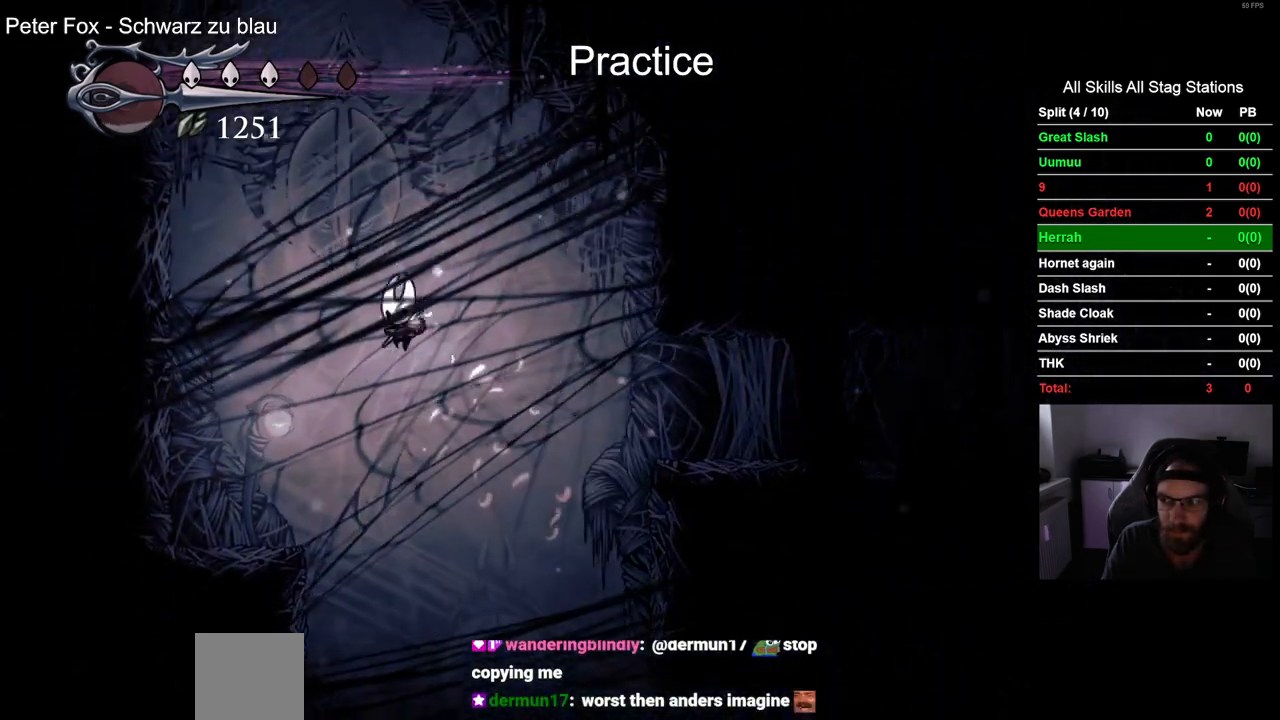
{"buttons": ["CROSS", "DPAD_LEFT"], "left_stick": "center", "right_stick": "center", "events": [[33, "R2", "down"], [267, "R2", "up"], [350, "CROSS", "down"]]}
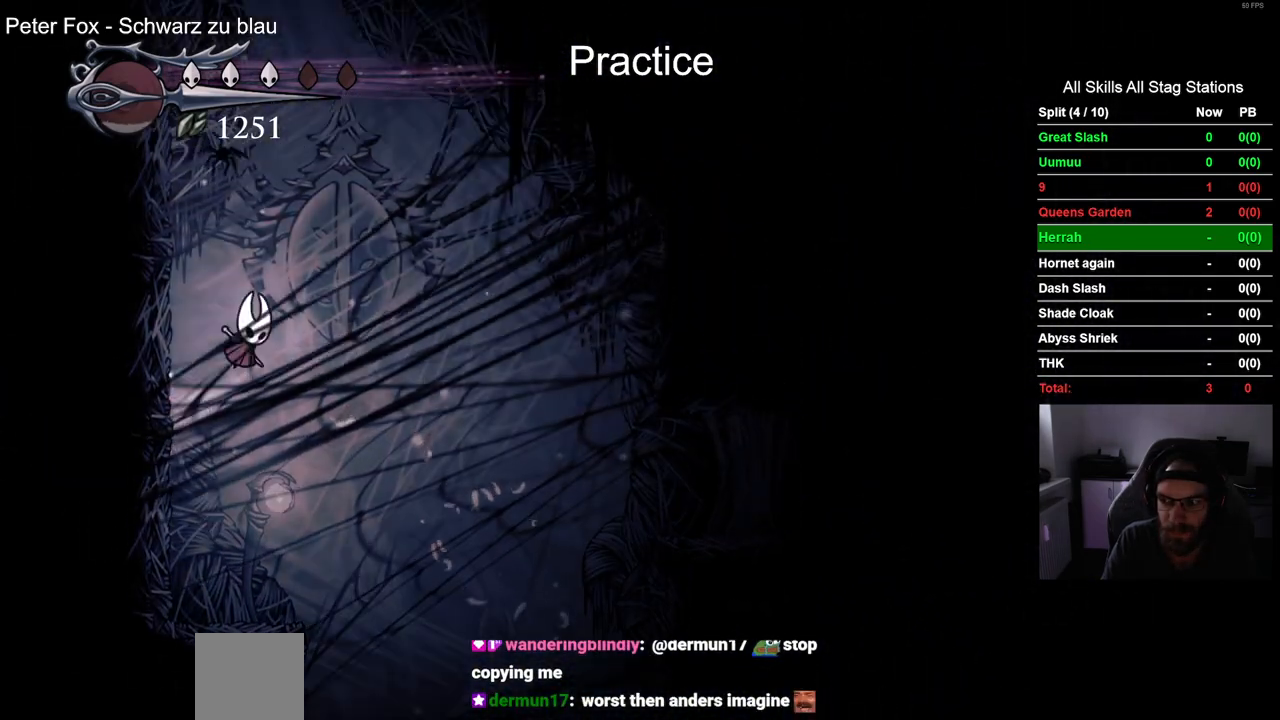
{"buttons": ["CROSS", "DPAD_RIGHT"], "left_stick": "center", "right_stick": "center", "events": [[100, "CROSS", "up"], [200, "CROSS", "down"], [200, "DPAD_LEFT", "up"], [200, "DPAD_UP", "down"], [267, "DPAD_LEFT", "down"], [267, "DPAD_UP", "up"], [317, "DPAD_RIGHT", "down"], [467, "DPAD_LEFT", "up"]]}
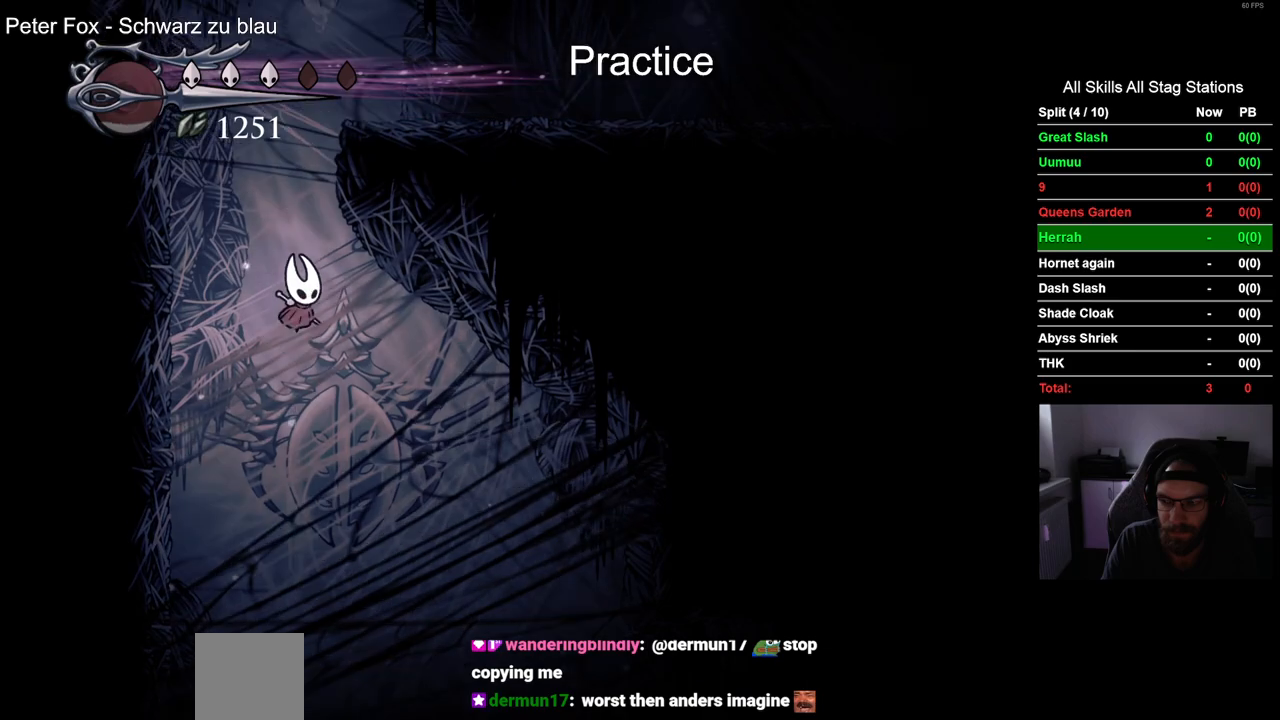
{"buttons": ["CROSS"], "left_stick": "center", "right_stick": "center", "events": [[33, "CROSS", "up"], [100, "CROSS", "down"], [467, "DPAD_RIGHT", "up"]]}
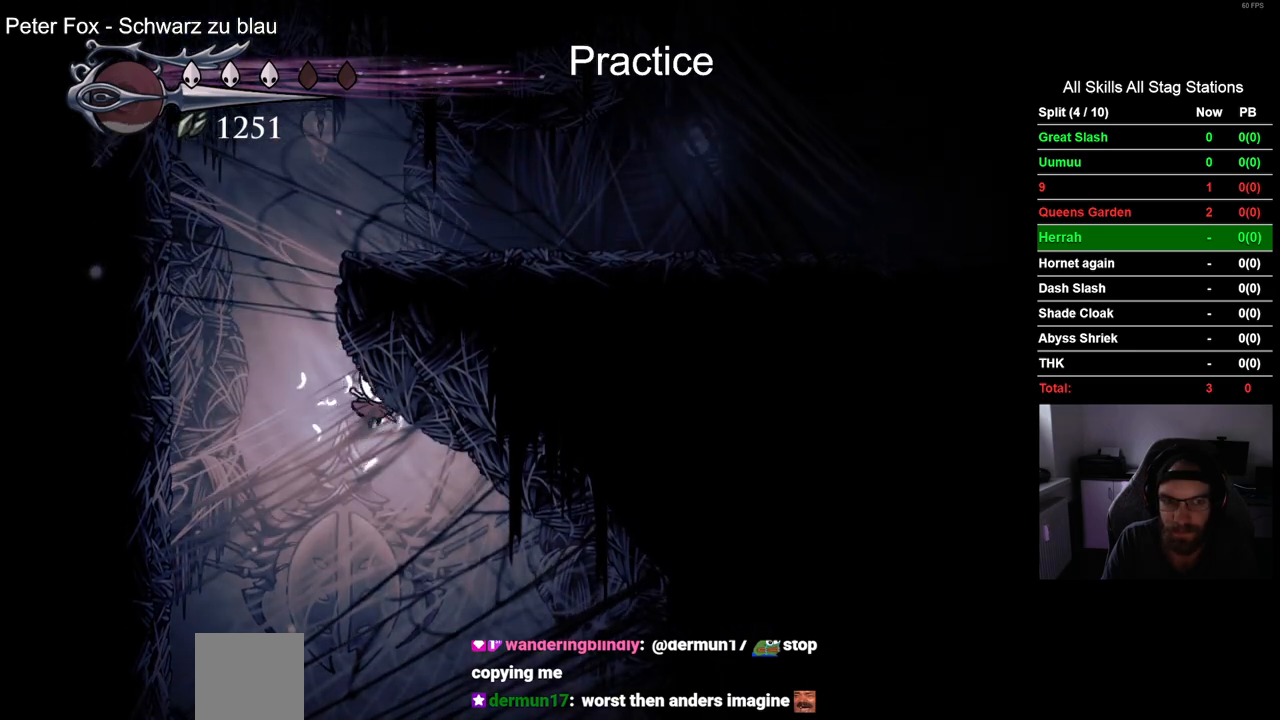
{"buttons": ["DPAD_LEFT"], "left_stick": "center", "right_stick": "center"}
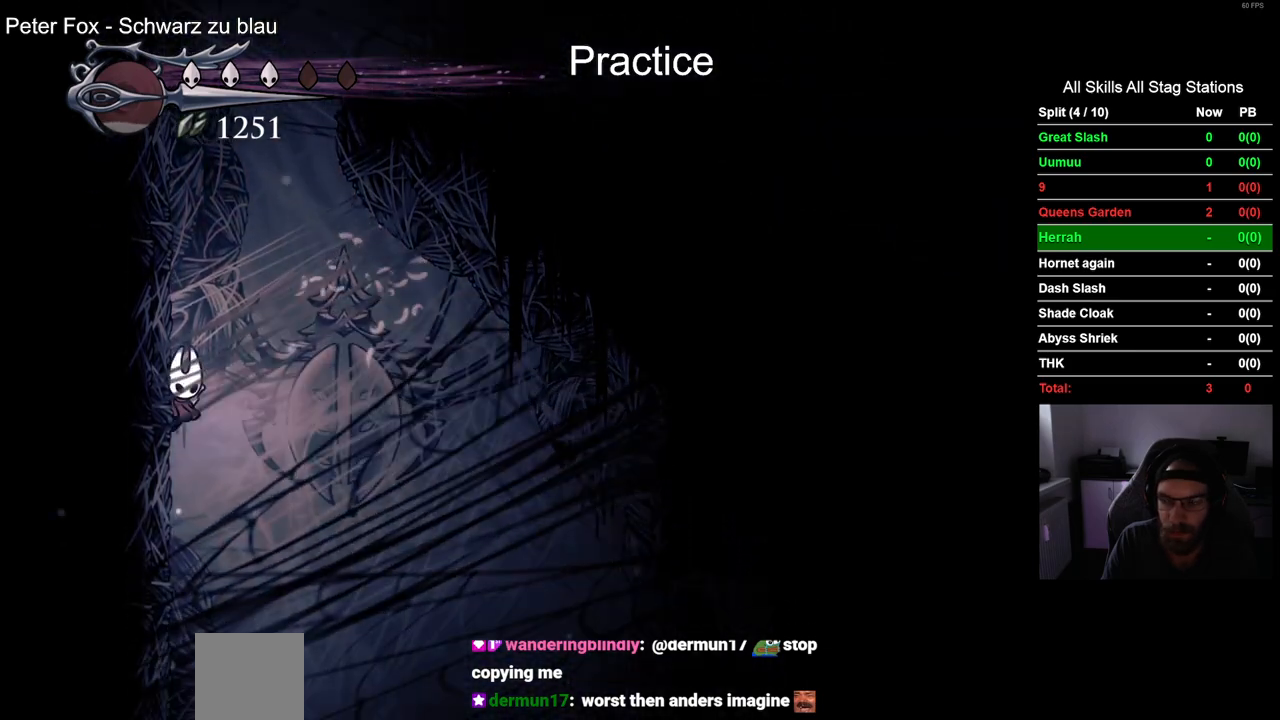
{"buttons": ["CROSS", "DPAD_LEFT"], "left_stick": "center", "right_stick": "center", "events": [[100, "CROSS", "down"]]}